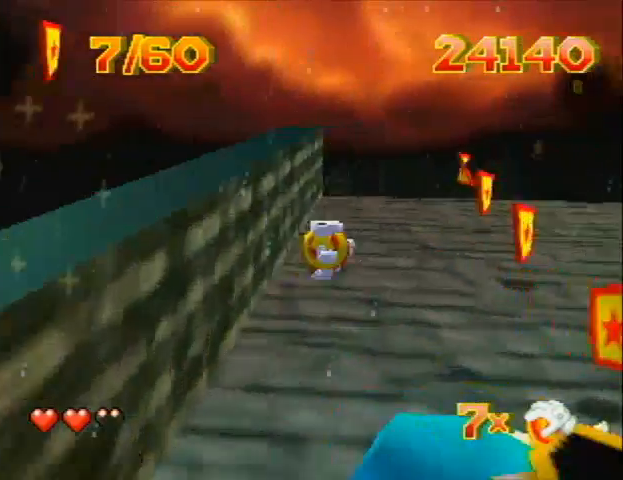
Gameplay with a controller (Nintendo layout); each line is a JSON object with the inputs held at the frame after it. "events" lists button and stick changes between this image and that frame as [ms after this image, input, new state], when the widget could be followed in between. Not read: L3 R3 Z.
{"buttons": ["DPAD_UP", "DPAD_LEFT"], "left_stick": "center", "events": [[33, "C_LEFT", "up"], [67, "DPAD_UP", "down"], [333, "DPAD_RIGHT", "up"], [433, "DPAD_LEFT", "down"]]}
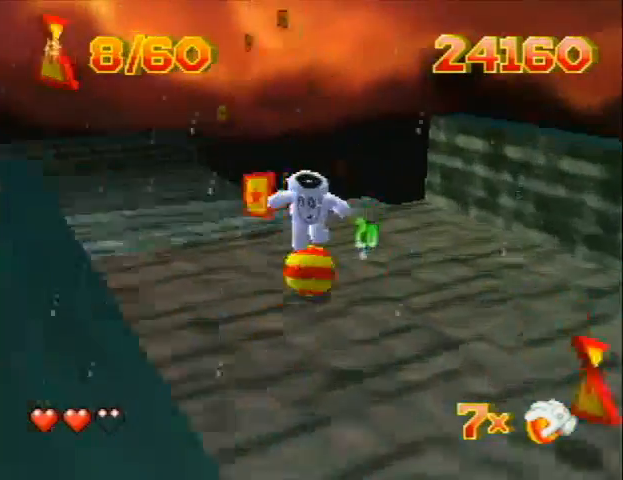
{"buttons": ["DPAD_UP", "DPAD_RIGHT"], "left_stick": "center", "events": [[100, "DPAD_LEFT", "up"], [433, "DPAD_RIGHT", "down"]]}
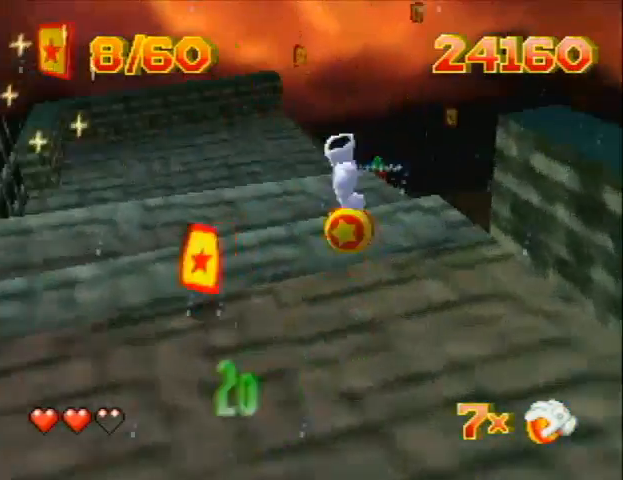
{"buttons": ["DPAD_UP", "DPAD_LEFT"], "left_stick": "center", "events": [[333, "DPAD_RIGHT", "up"], [400, "DPAD_LEFT", "down"]]}
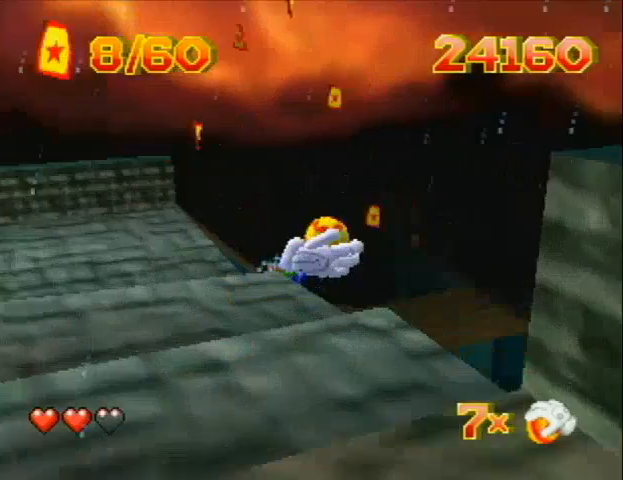
{"buttons": ["DPAD_RIGHT"], "left_stick": "center", "events": [[267, "DPAD_UP", "up"], [400, "DPAD_UP", "down"], [433, "DPAD_LEFT", "up"], [433, "DPAD_RIGHT", "down"], [500, "DPAD_UP", "up"]]}
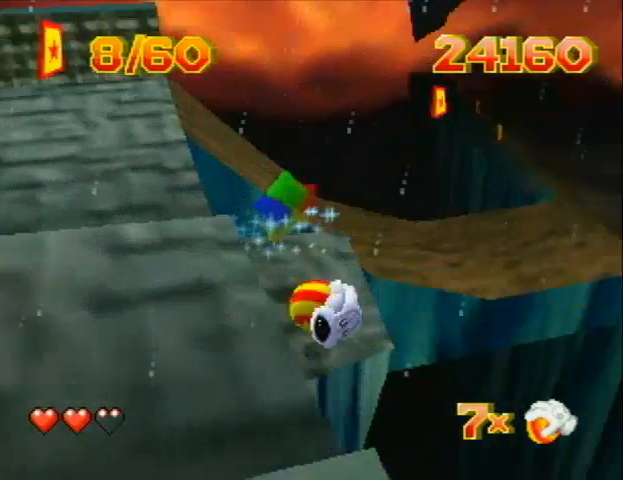
{"buttons": ["DPAD_UP"], "left_stick": "center", "events": [[433, "DPAD_UP", "down"], [500, "DPAD_RIGHT", "up"]]}
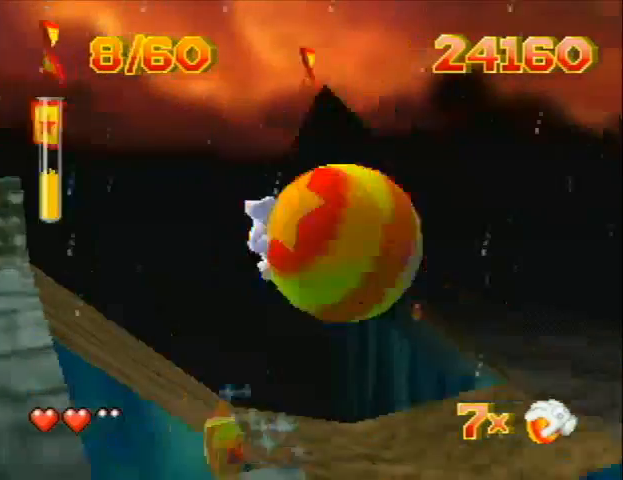
{"buttons": ["DPAD_UP", "DPAD_LEFT"], "left_stick": "center", "events": [[133, "DPAD_LEFT", "down"]]}
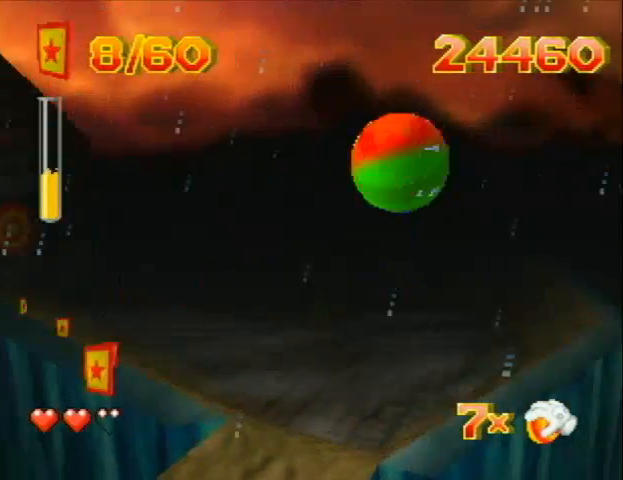
{"buttons": ["DPAD_UP", "DPAD_RIGHT"], "left_stick": "center", "events": [[100, "DPAD_LEFT", "up"], [100, "DPAD_RIGHT", "down"]]}
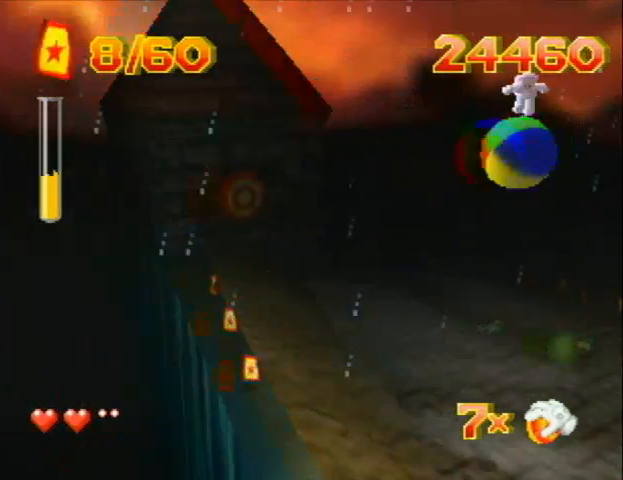
{"buttons": ["DPAD_UP", "DPAD_RIGHT"], "left_stick": "center", "events": [[333, "DPAD_RIGHT", "up"], [433, "DPAD_RIGHT", "down"]]}
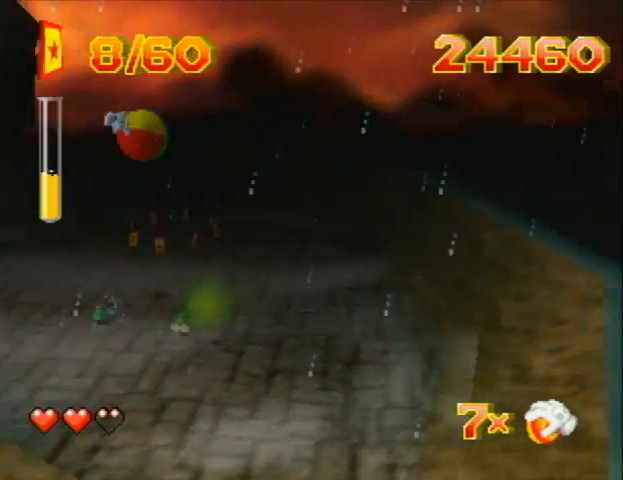
{"buttons": ["DPAD_UP", "DPAD_LEFT"], "left_stick": "center", "events": [[133, "DPAD_RIGHT", "up"], [333, "DPAD_LEFT", "down"]]}
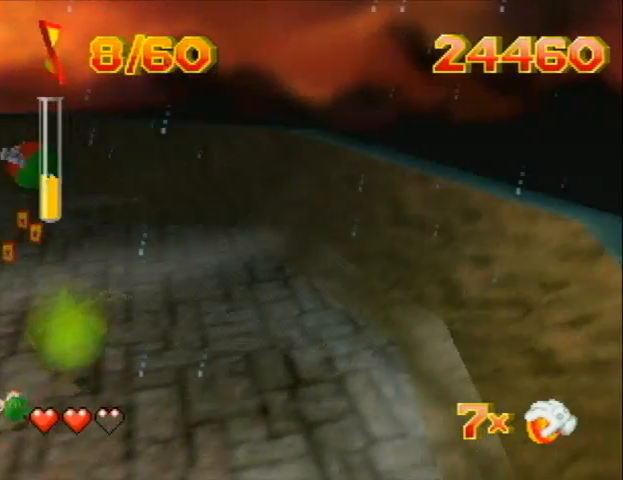
{"buttons": ["DPAD_UP", "DPAD_RIGHT"], "left_stick": "center", "events": [[200, "DPAD_LEFT", "up"], [267, "DPAD_RIGHT", "down"]]}
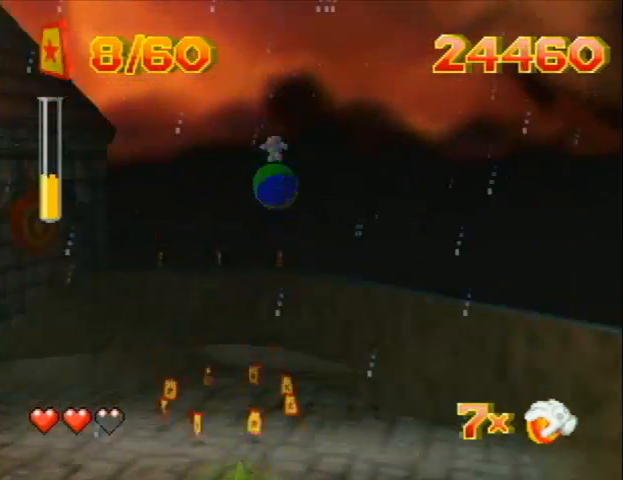
{"buttons": ["DPAD_UP", "DPAD_LEFT"], "left_stick": "center", "events": [[200, "DPAD_RIGHT", "up"], [333, "DPAD_LEFT", "down"]]}
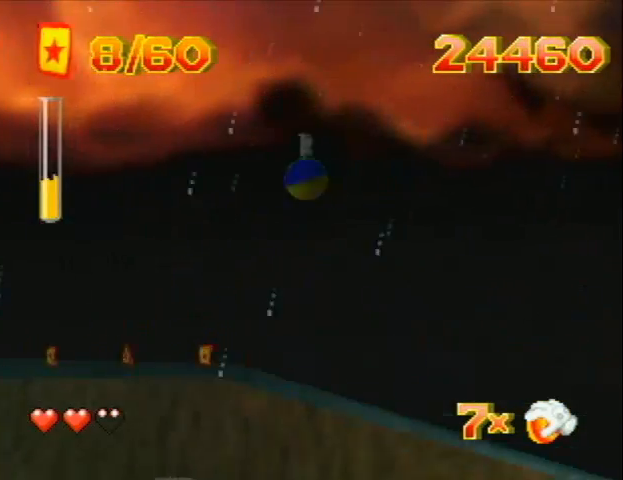
{"buttons": ["B", "DPAD_UP", "DPAD_RIGHT"], "left_stick": "center", "events": [[100, "DPAD_LEFT", "up"], [333, "B", "down"], [400, "DPAD_RIGHT", "down"]]}
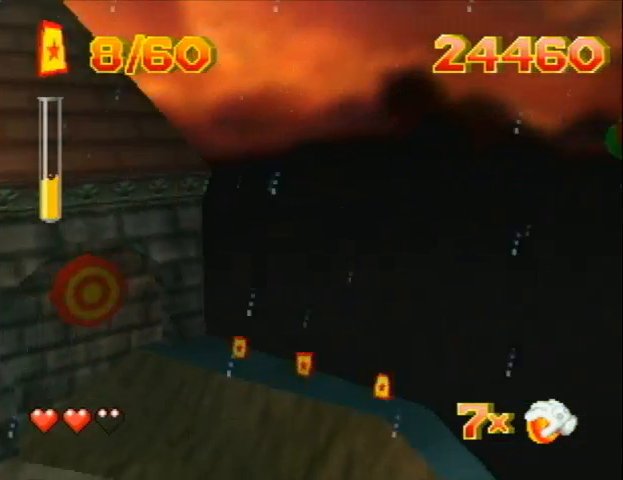
{"buttons": ["B", "DPAD_UP", "DPAD_LEFT"], "left_stick": "center", "events": [[233, "DPAD_RIGHT", "up"], [267, "DPAD_LEFT", "down"], [333, "B", "up"], [400, "B", "down"], [467, "B", "up"], [500, "B", "down"]]}
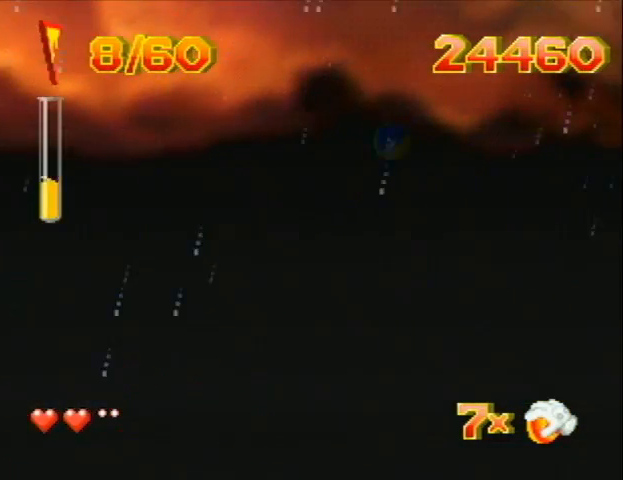
{"buttons": ["DPAD_UP"], "left_stick": "center", "events": [[33, "DPAD_LEFT", "up"], [133, "DPAD_RIGHT", "down"], [333, "DPAD_RIGHT", "up"], [467, "B", "up"]]}
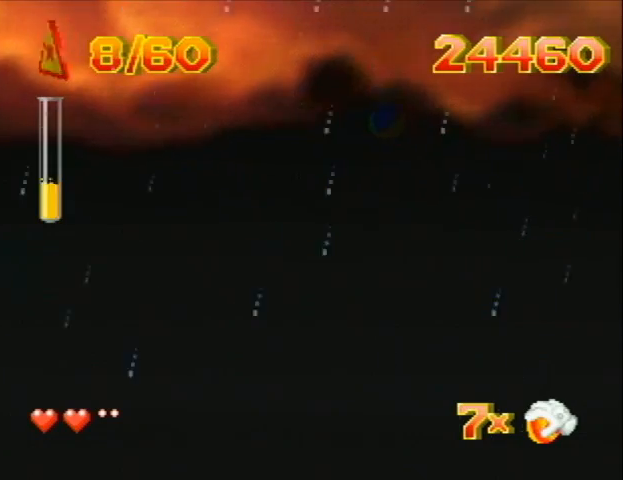
{"buttons": ["B", "DPAD_UP", "DPAD_LEFT"], "left_stick": "center", "events": [[67, "B", "down"], [100, "B", "up"], [167, "B", "down"], [400, "DPAD_LEFT", "down"]]}
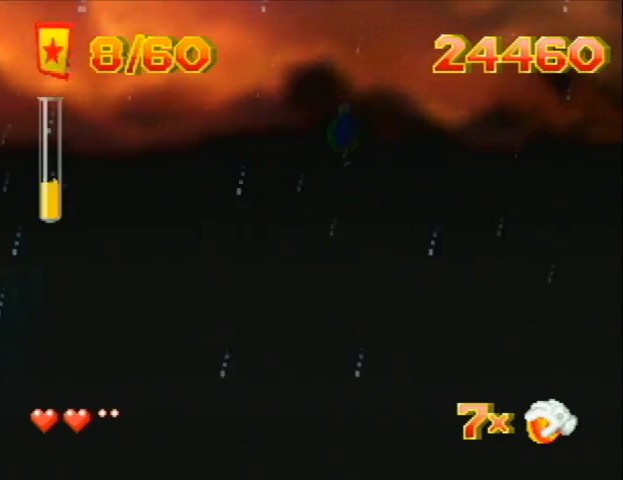
{"buttons": ["B", "DPAD_UP", "DPAD_LEFT"], "left_stick": "center", "events": [[100, "DPAD_LEFT", "up"], [167, "B", "up"], [167, "DPAD_RIGHT", "down"], [333, "B", "down"], [433, "DPAD_RIGHT", "up"], [467, "DPAD_LEFT", "down"]]}
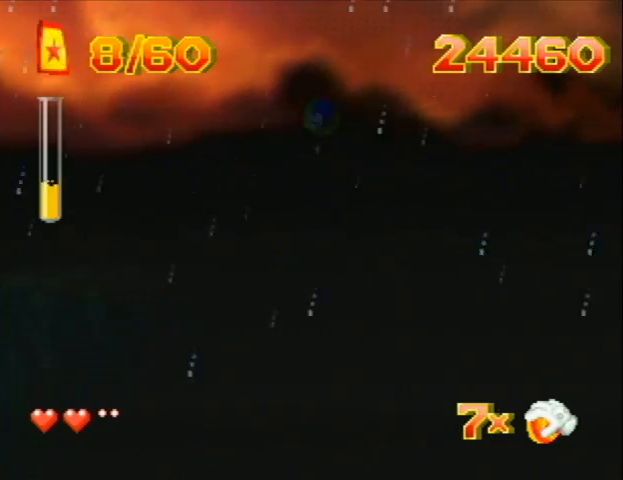
{"buttons": ["DPAD_UP", "DPAD_RIGHT"], "left_stick": "center", "events": [[167, "DPAD_LEFT", "up"], [200, "DPAD_RIGHT", "down"], [367, "B", "up"], [433, "B", "down"], [467, "B", "up"]]}
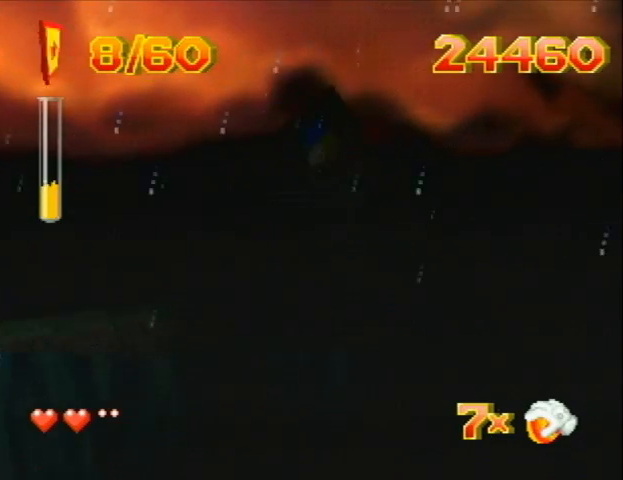
{"buttons": ["DPAD_UP", "DPAD_RIGHT"], "left_stick": "center", "events": [[33, "B", "down"], [33, "DPAD_RIGHT", "up"], [100, "DPAD_LEFT", "down"], [433, "B", "up"], [433, "DPAD_LEFT", "up"], [433, "DPAD_RIGHT", "down"]]}
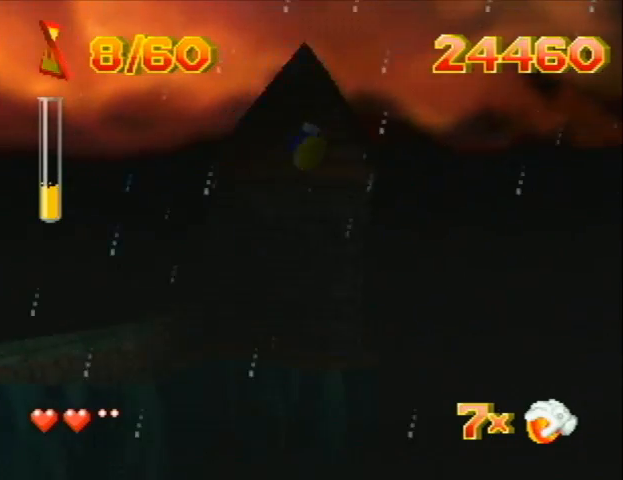
{"buttons": ["DPAD_UP"], "left_stick": "center", "events": [[100, "DPAD_RIGHT", "up"], [333, "DPAD_LEFT", "down"], [433, "DPAD_LEFT", "up"]]}
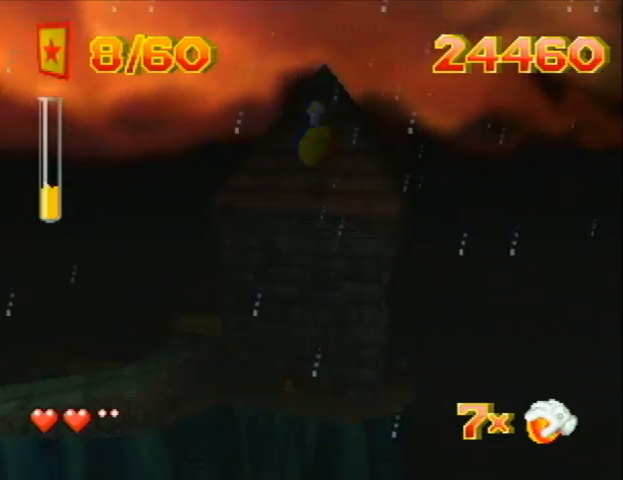
{"buttons": ["DPAD_UP", "DPAD_LEFT"], "left_stick": "center", "events": [[33, "DPAD_RIGHT", "down"], [433, "DPAD_LEFT", "down"], [433, "DPAD_RIGHT", "up"]]}
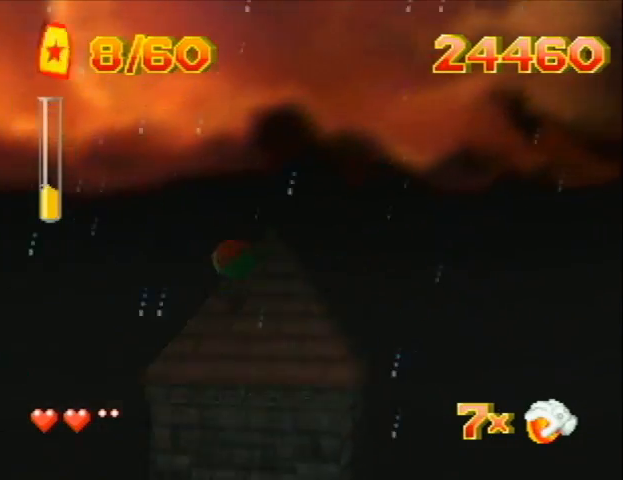
{"buttons": ["DPAD_UP", "DPAD_LEFT"], "left_stick": "center", "events": []}
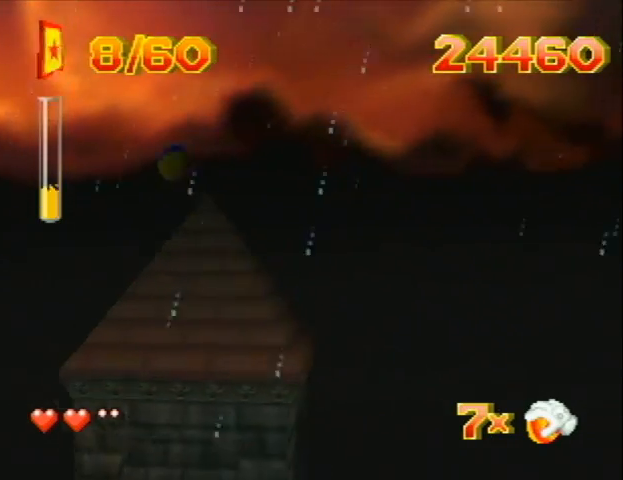
{"buttons": ["DPAD_UP", "DPAD_RIGHT"], "left_stick": "center", "events": [[267, "DPAD_LEFT", "up"], [333, "DPAD_RIGHT", "down"]]}
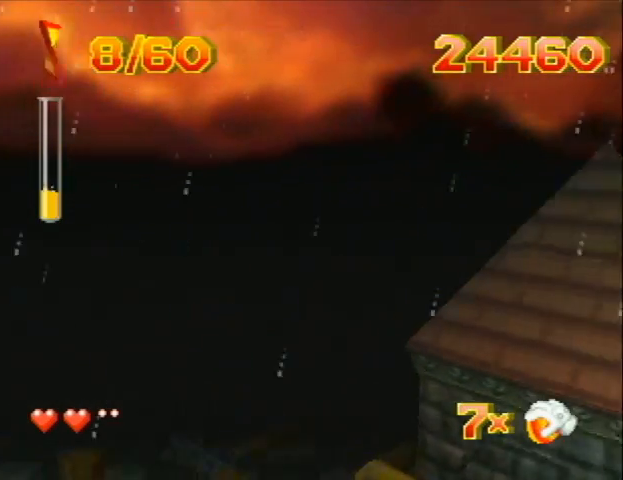
{"buttons": ["B", "DPAD_UP", "DPAD_LEFT"], "left_stick": "center", "events": [[33, "DPAD_RIGHT", "up"], [133, "DPAD_RIGHT", "down"], [333, "B", "down"], [333, "DPAD_RIGHT", "up"], [433, "DPAD_LEFT", "down"]]}
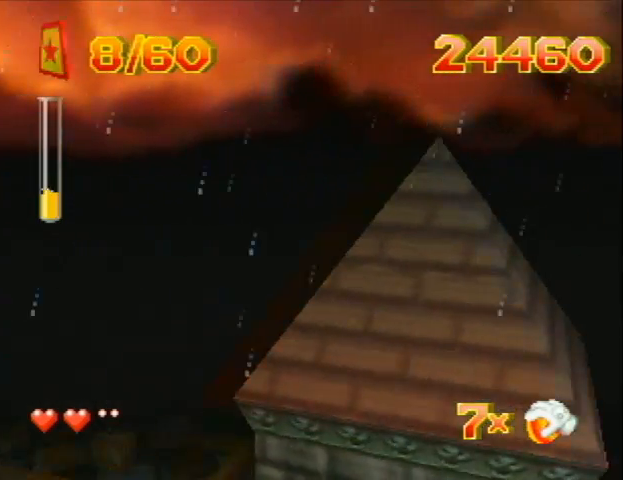
{"buttons": ["B", "DPAD_UP", "DPAD_RIGHT"], "left_stick": "center", "events": [[333, "DPAD_LEFT", "up"], [433, "DPAD_RIGHT", "down"]]}
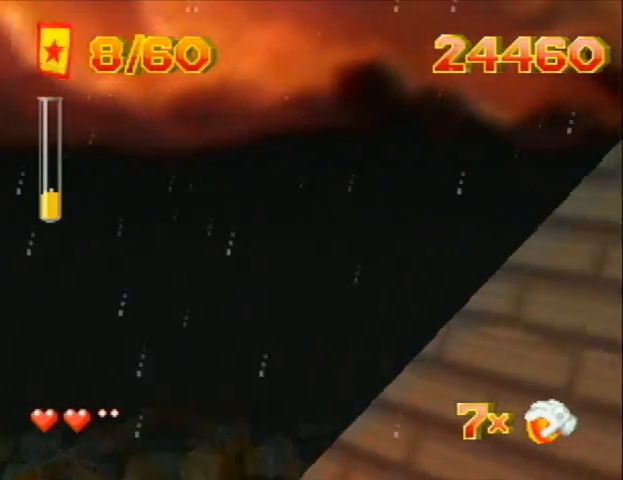
{"buttons": ["B", "DPAD_UP", "DPAD_RIGHT"], "left_stick": "center", "events": []}
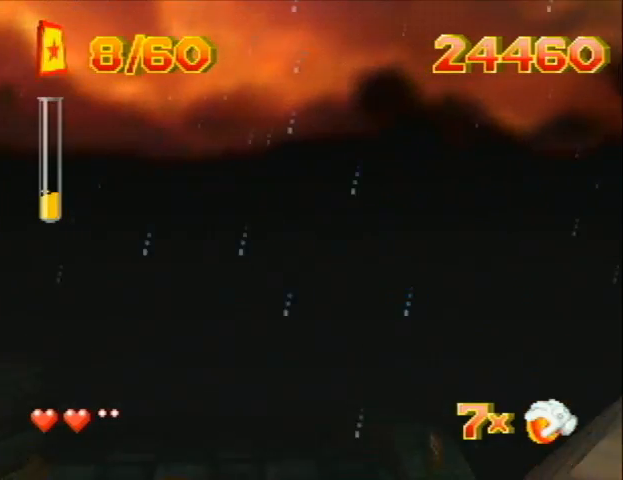
{"buttons": ["B", "DPAD_UP", "DPAD_RIGHT"], "left_stick": "center", "events": []}
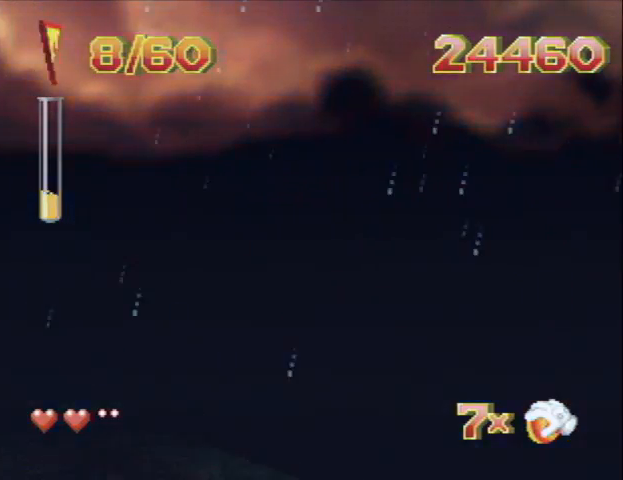
{"buttons": ["B", "DPAD_UP", "DPAD_RIGHT"], "left_stick": "center", "events": [[100, "B", "up"], [133, "B", "down"]]}
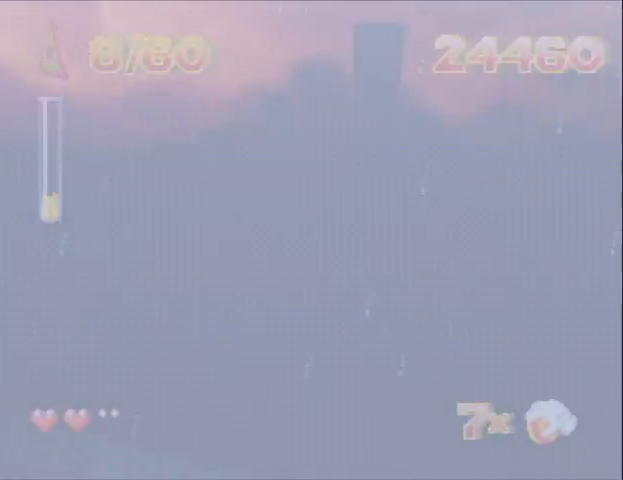
{"buttons": ["B", "DPAD_UP", "DPAD_RIGHT"], "left_stick": "center", "events": [[100, "DPAD_RIGHT", "up"], [267, "B", "up"], [333, "B", "down"], [400, "B", "up"], [400, "DPAD_RIGHT", "down"], [433, "B", "down"]]}
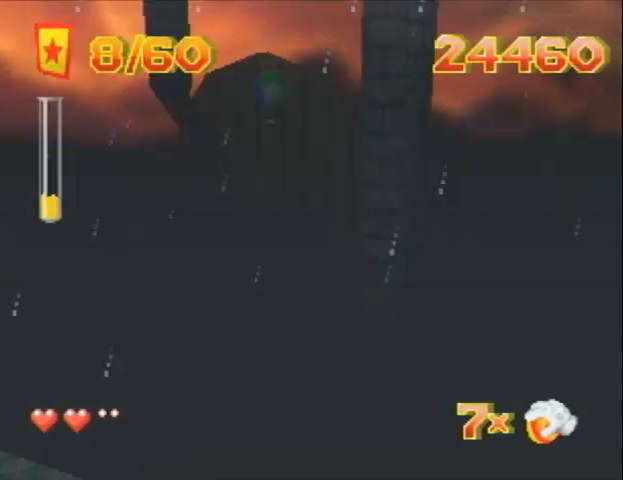
{"buttons": ["B", "DPAD_UP", "DPAD_RIGHT"], "left_stick": "center", "events": [[100, "DPAD_RIGHT", "up"], [233, "DPAD_RIGHT", "down"], [433, "B", "up"], [467, "B", "down"]]}
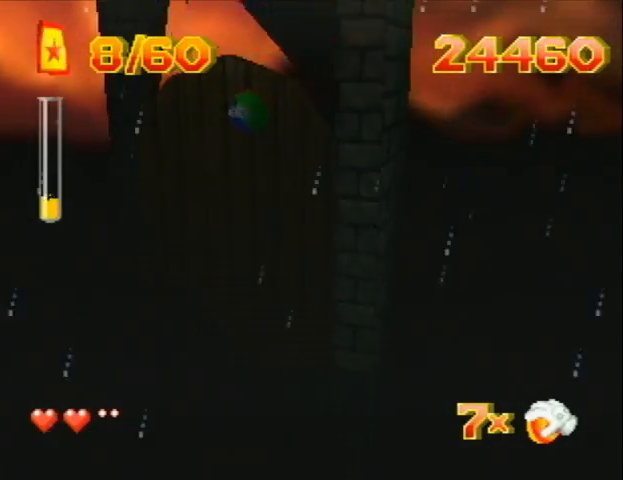
{"buttons": ["B", "DPAD_UP", "DPAD_RIGHT"], "left_stick": "center", "events": [[33, "B", "up"], [100, "B", "down"]]}